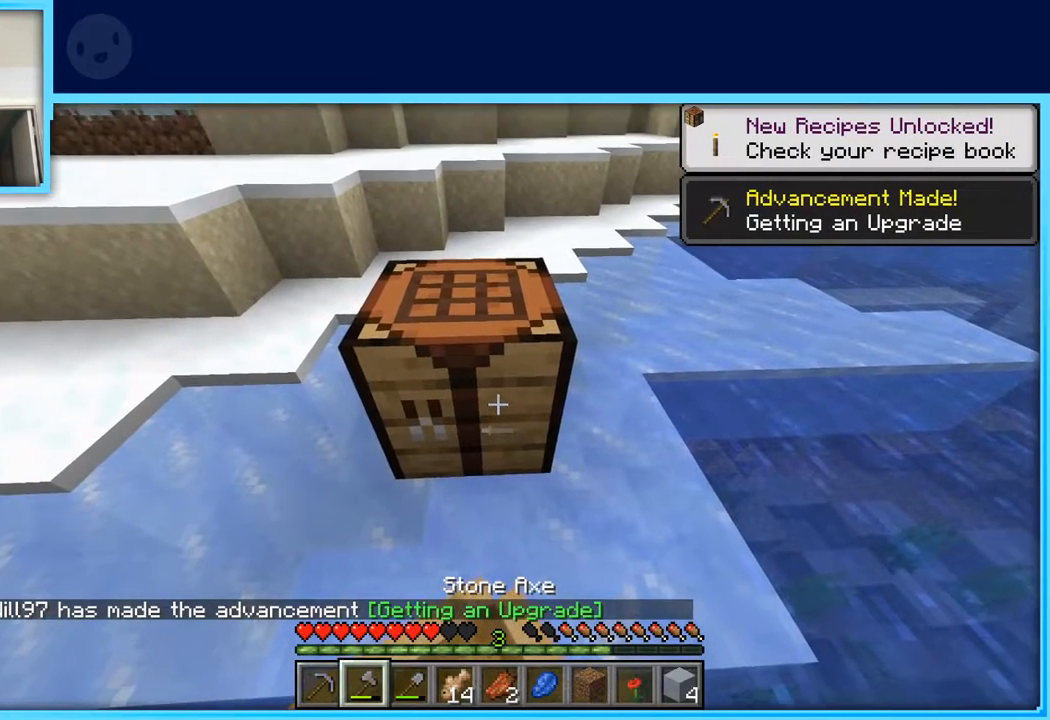
Gameplay with keyboard and mouse; each line is a JSON object with the keys held at the frame after it. "events" lists presses ("down") and releases ("up") of "a", "d", "s", "space" and "w" between this image and that frame as [ms after this image, input, new state], when the widget could be followed in between. No other keys are recorded. Mouse buttons are not recorded. Not read: mouse_move.
{"keys": [], "events": [[133, "w", "down"], [267, "w", "up"]]}
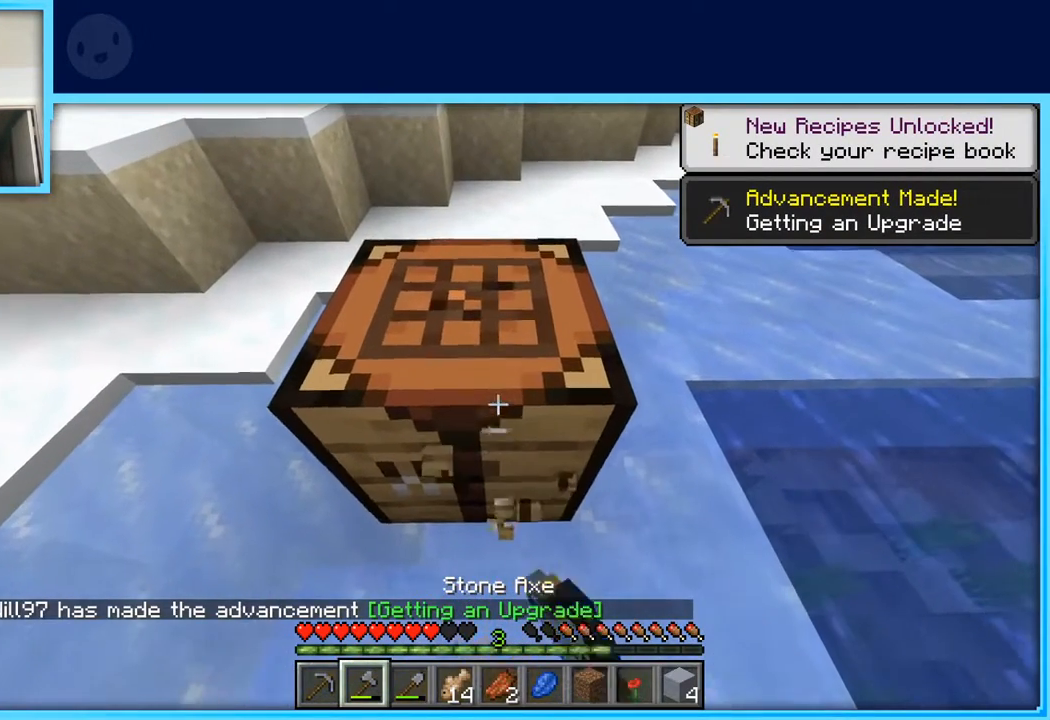
{"keys": [], "events": []}
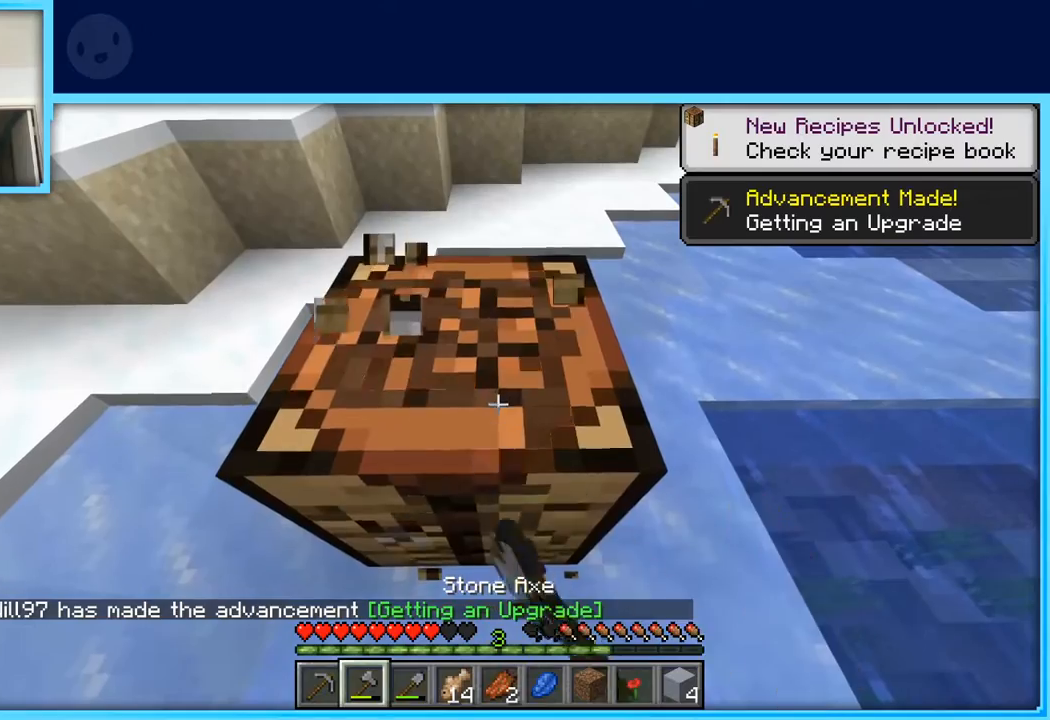
{"keys": ["d", "w"], "events": [[350, "w", "down"], [483, "d", "down"]]}
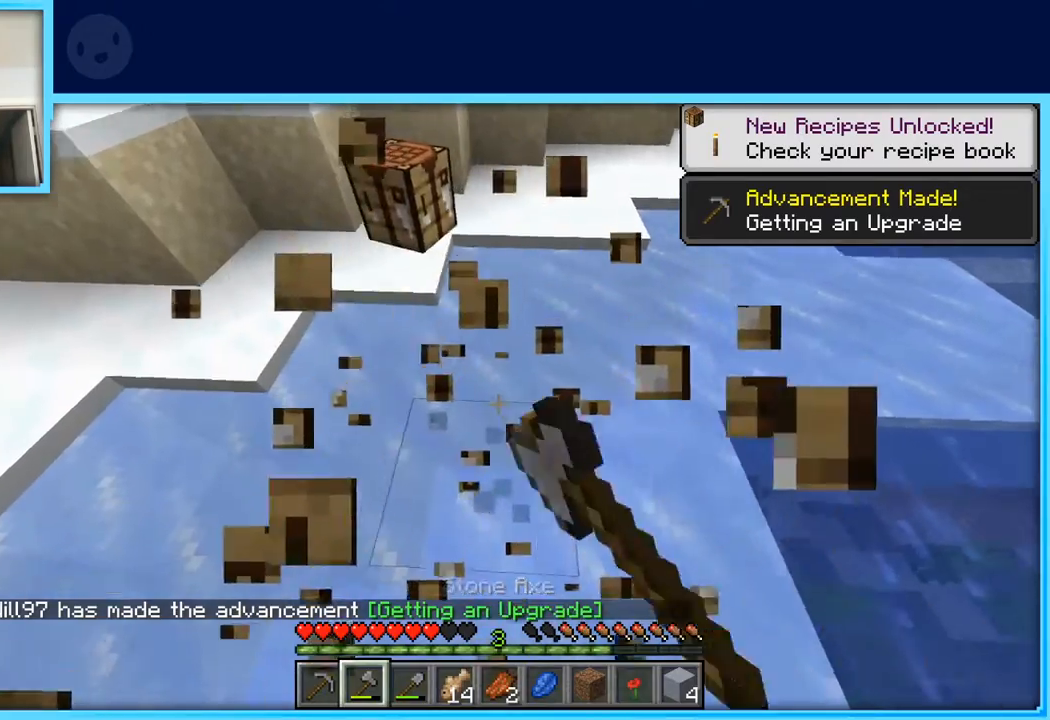
{"keys": ["a"], "events": [[133, "d", "up"], [233, "a", "down"], [317, "a", "up"], [467, "a", "down"], [500, "w", "up"]]}
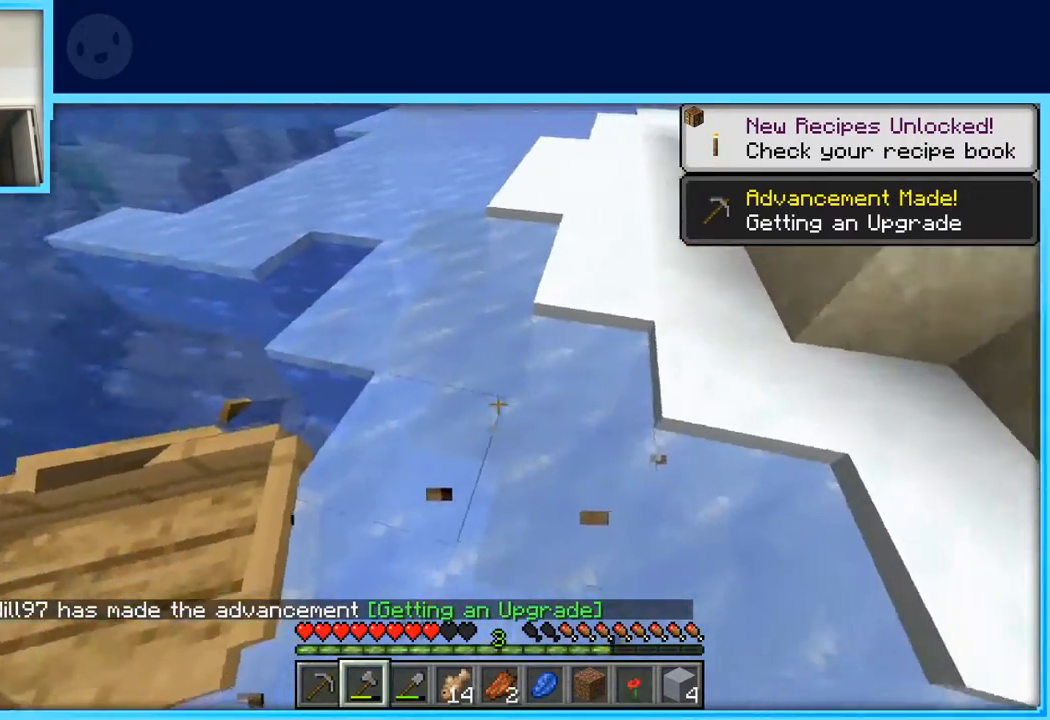
{"keys": ["a"], "events": [[150, "w", "down"], [283, "space", "down"], [433, "space", "up"], [483, "w", "up"]]}
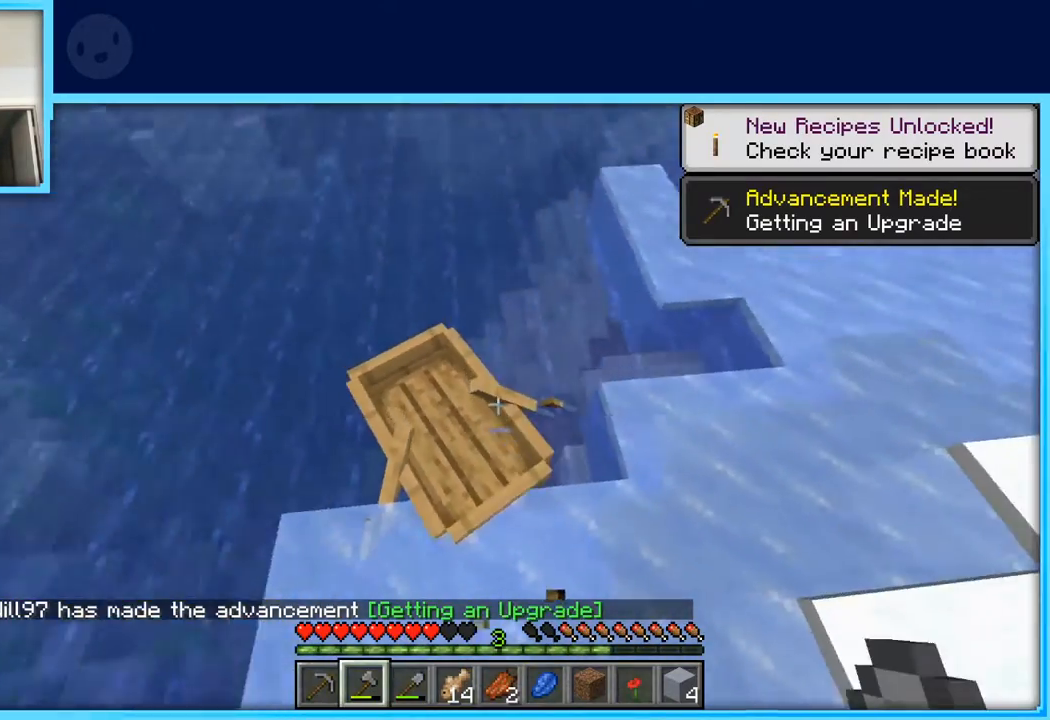
{"keys": [], "events": [[17, "a", "up"], [167, "d", "down"], [300, "d", "up"]]}
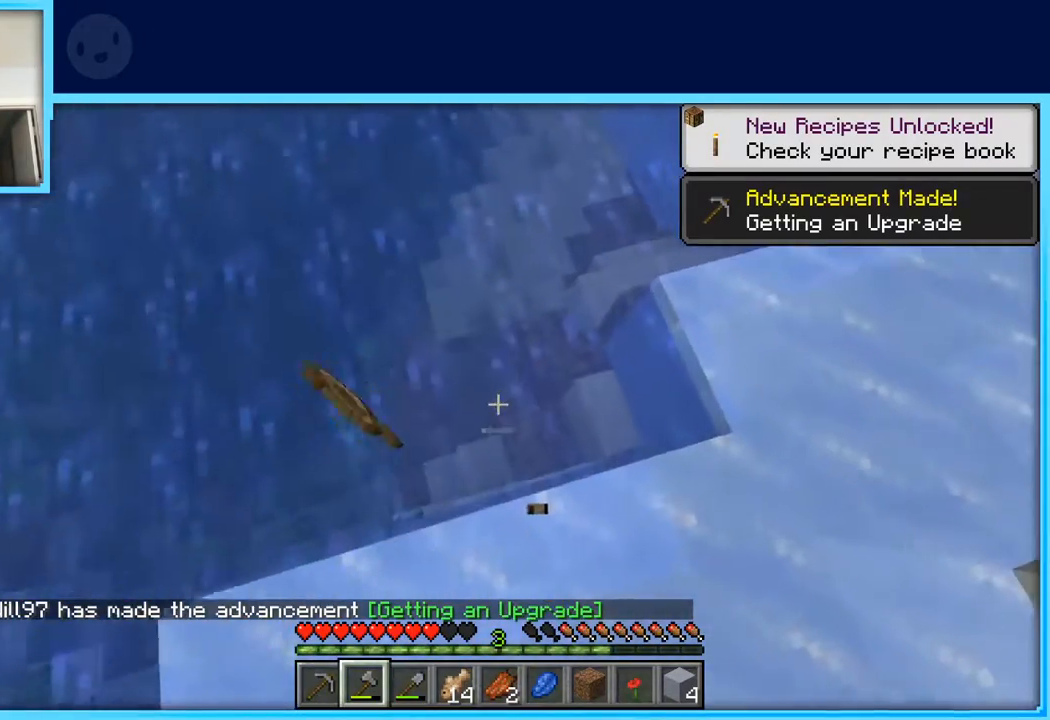
{"keys": ["a"], "events": [[317, "a", "down"]]}
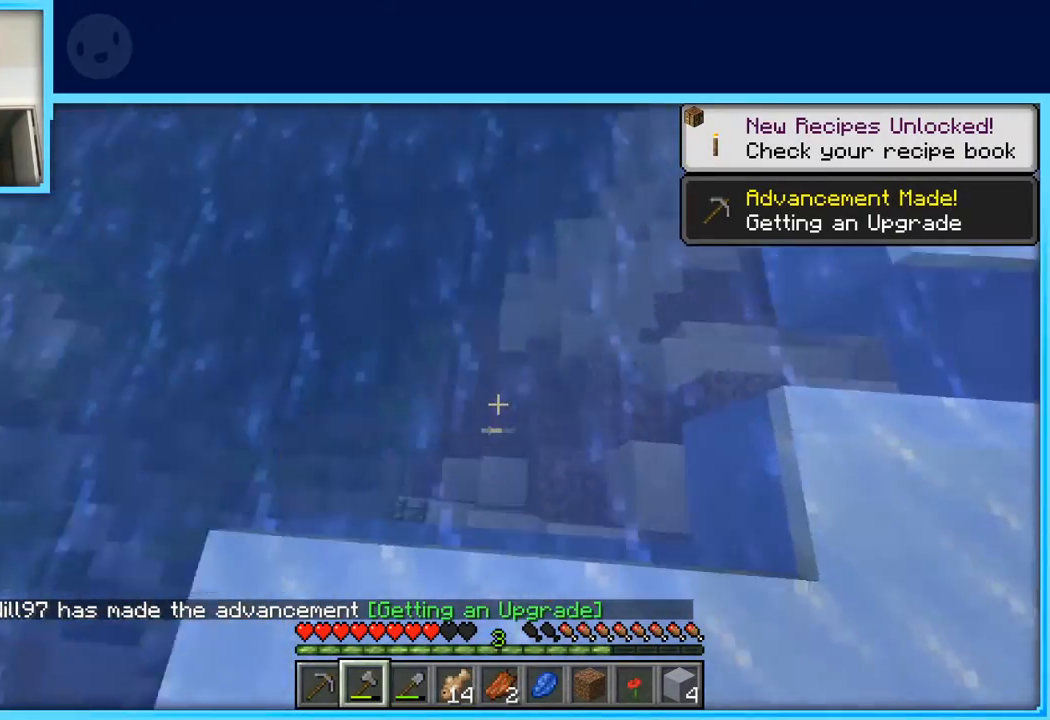
{"keys": ["d", "w"], "events": [[100, "s", "down"], [150, "a", "up"], [200, "d", "down"], [233, "s", "up"], [383, "w", "down"]]}
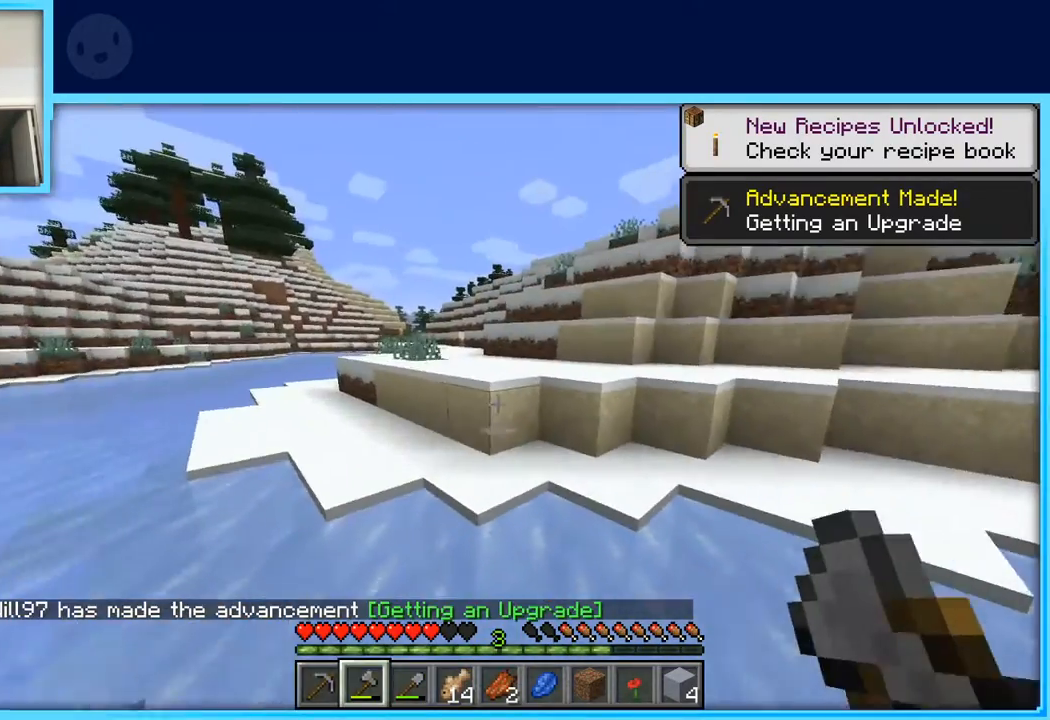
{"keys": ["w"], "events": [[17, "d", "up"]]}
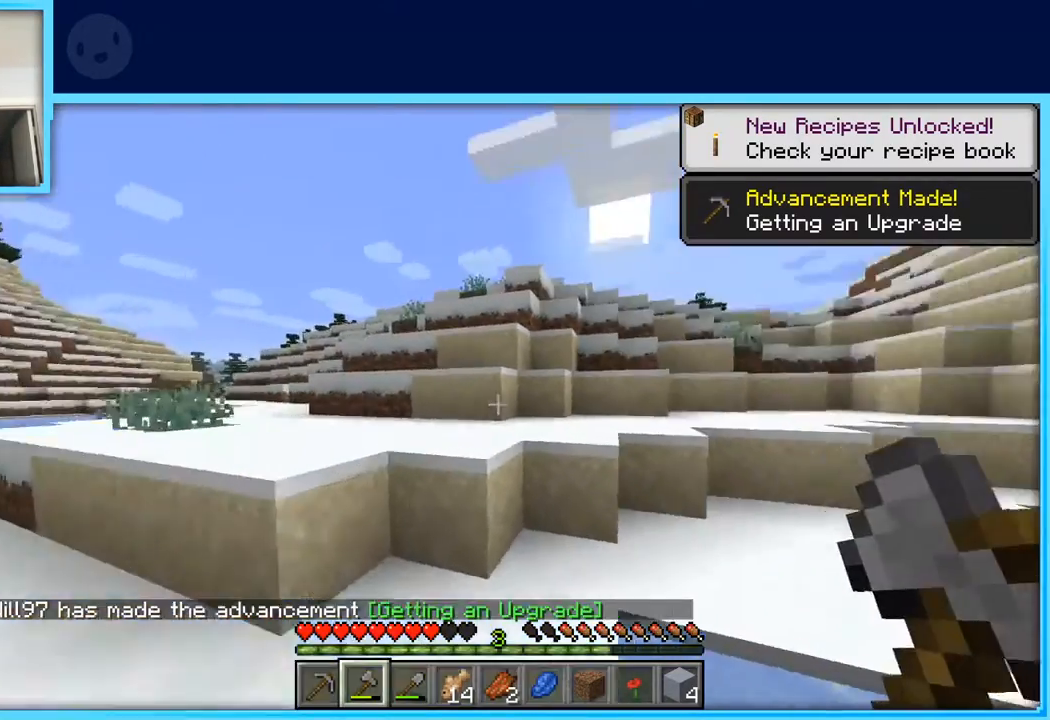
{"keys": ["a", "space", "w"], "events": [[33, "a", "down"], [417, "space", "down"]]}
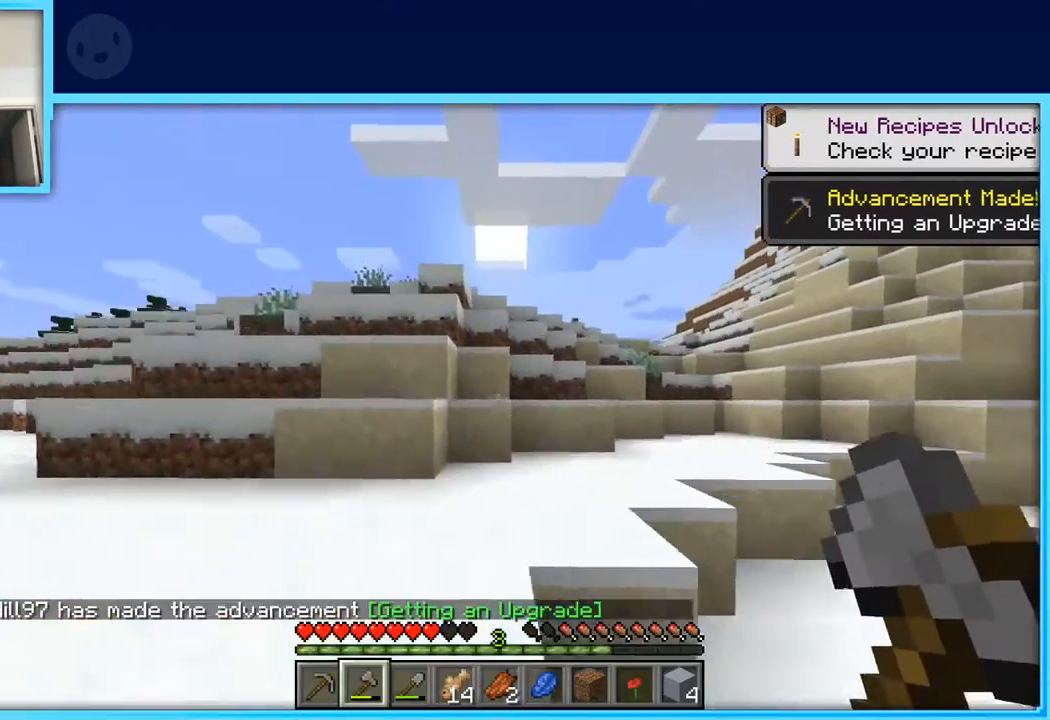
{"keys": ["w"], "events": [[100, "a", "up"], [233, "space", "up"]]}
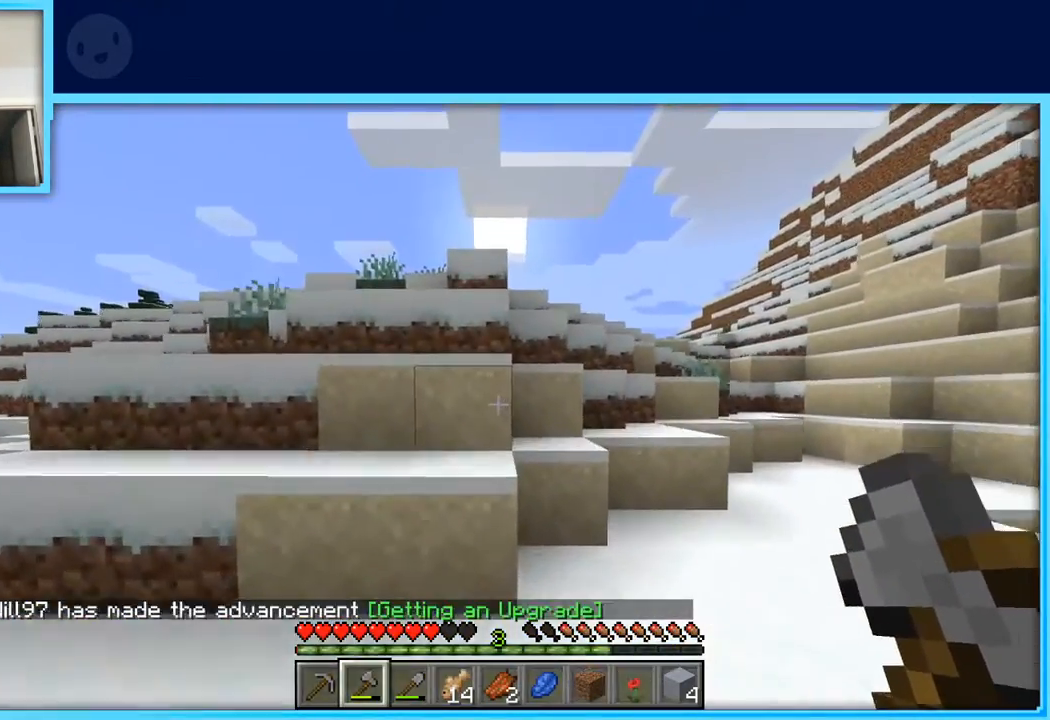
{"keys": ["d", "space", "w"], "events": [[167, "space", "down"], [350, "d", "down"]]}
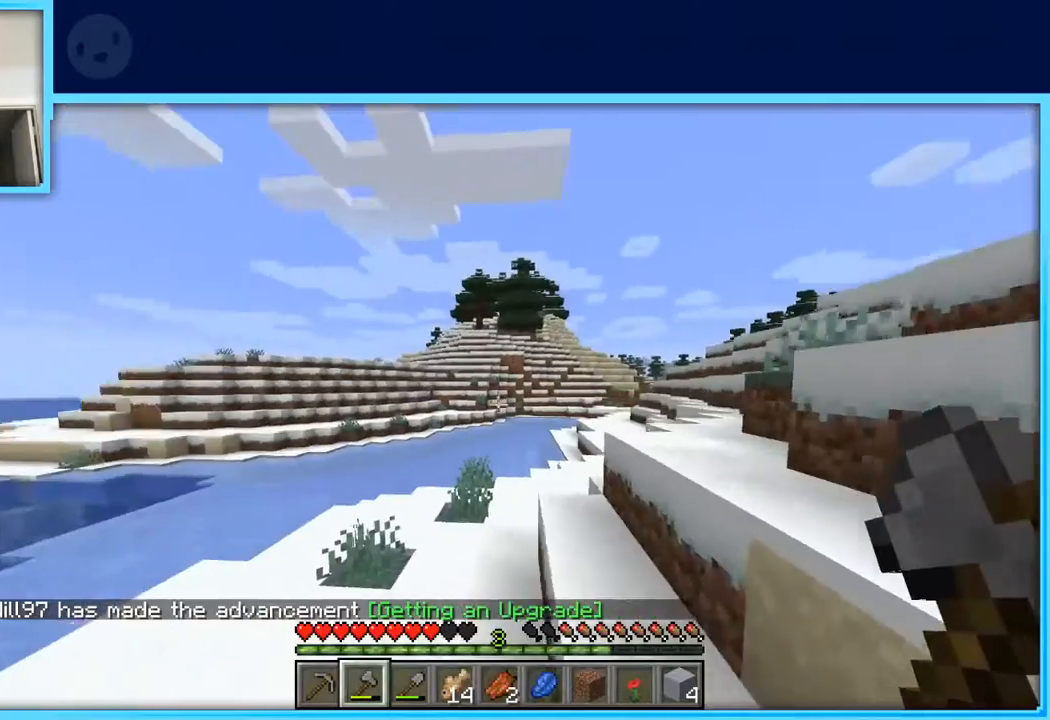
{"keys": ["d", "space", "w"], "events": []}
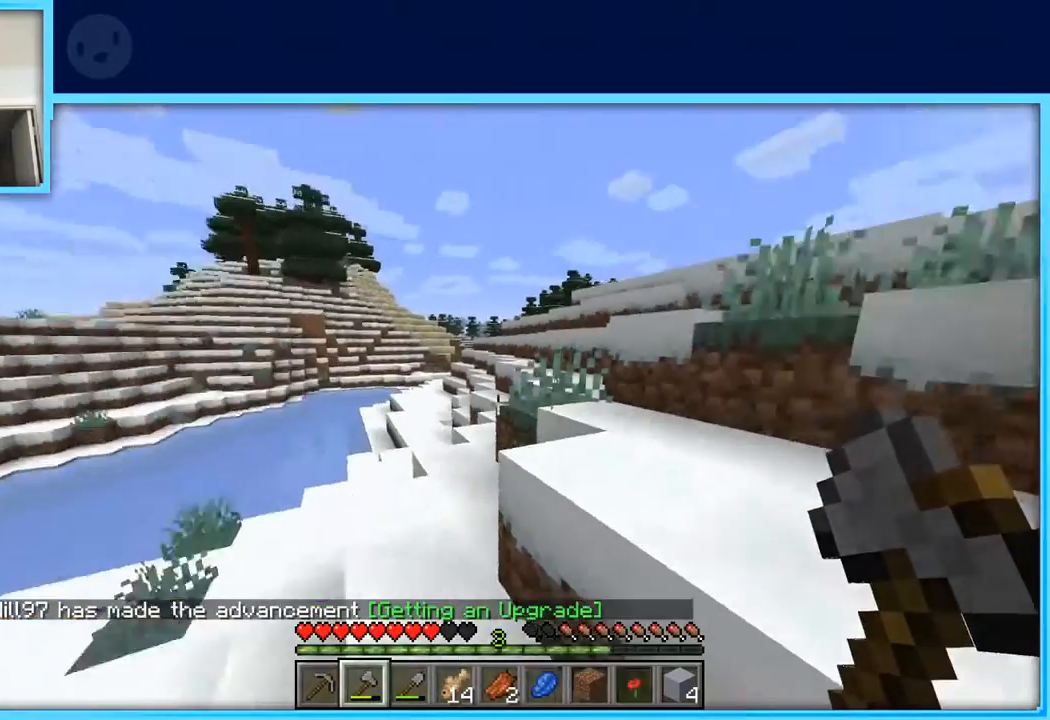
{"keys": ["w"], "events": [[333, "d", "up"], [467, "space", "up"]]}
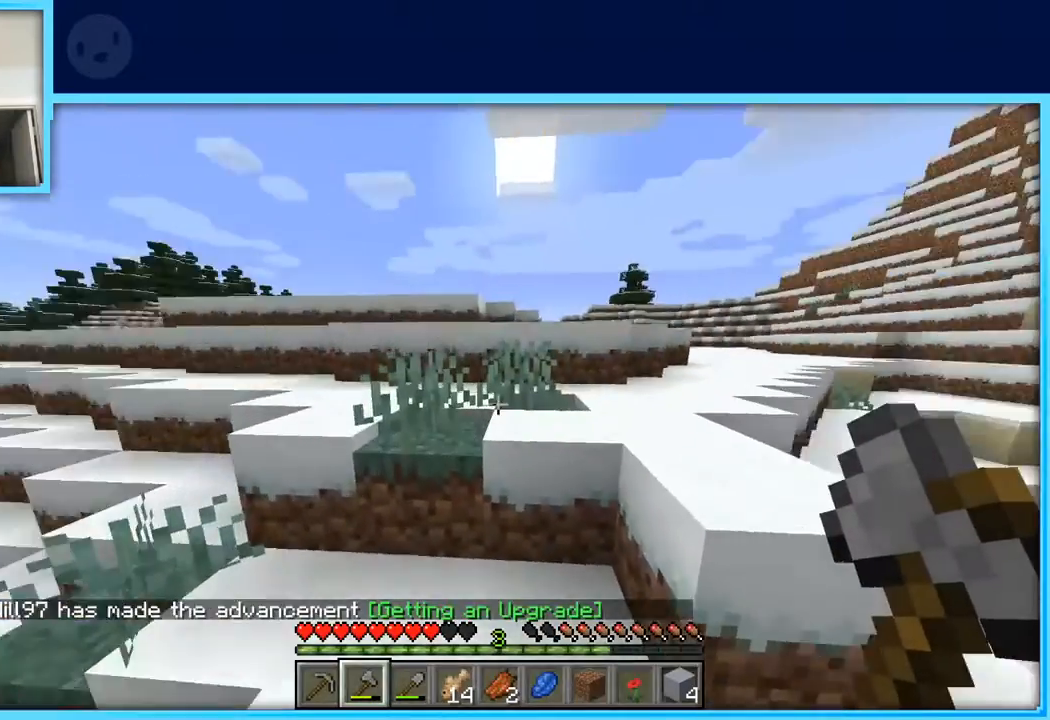
{"keys": ["w"], "events": [[250, "space", "down"], [450, "d", "down"], [483, "d", "up"], [483, "space", "up"]]}
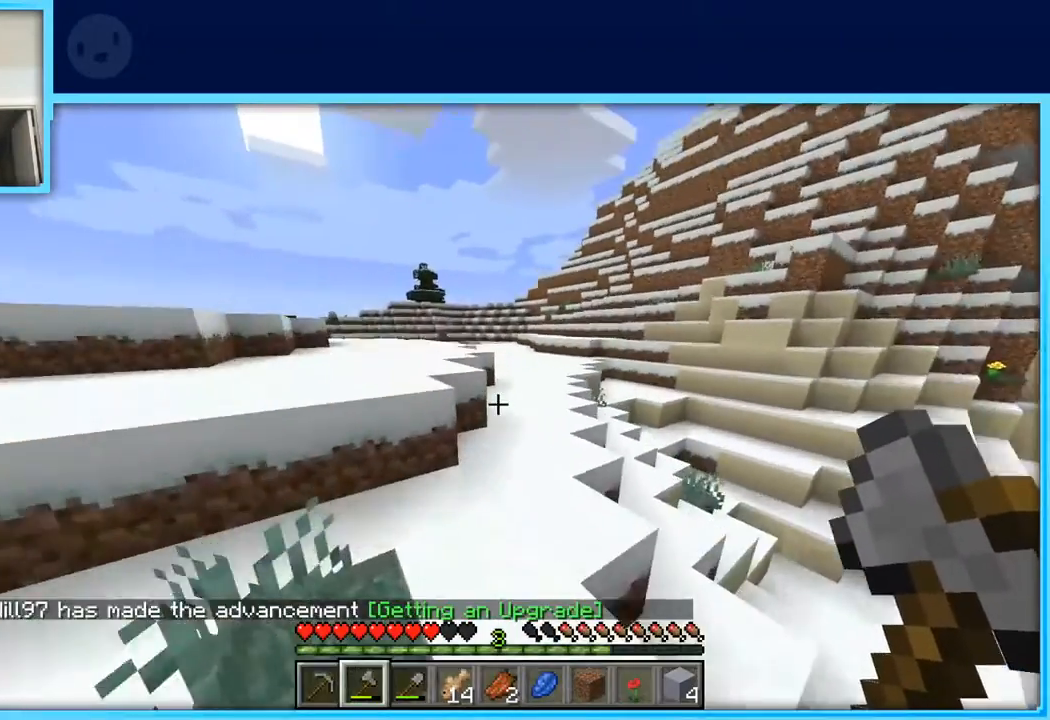
{"keys": ["w"], "events": [[183, "space", "down"], [467, "space", "up"]]}
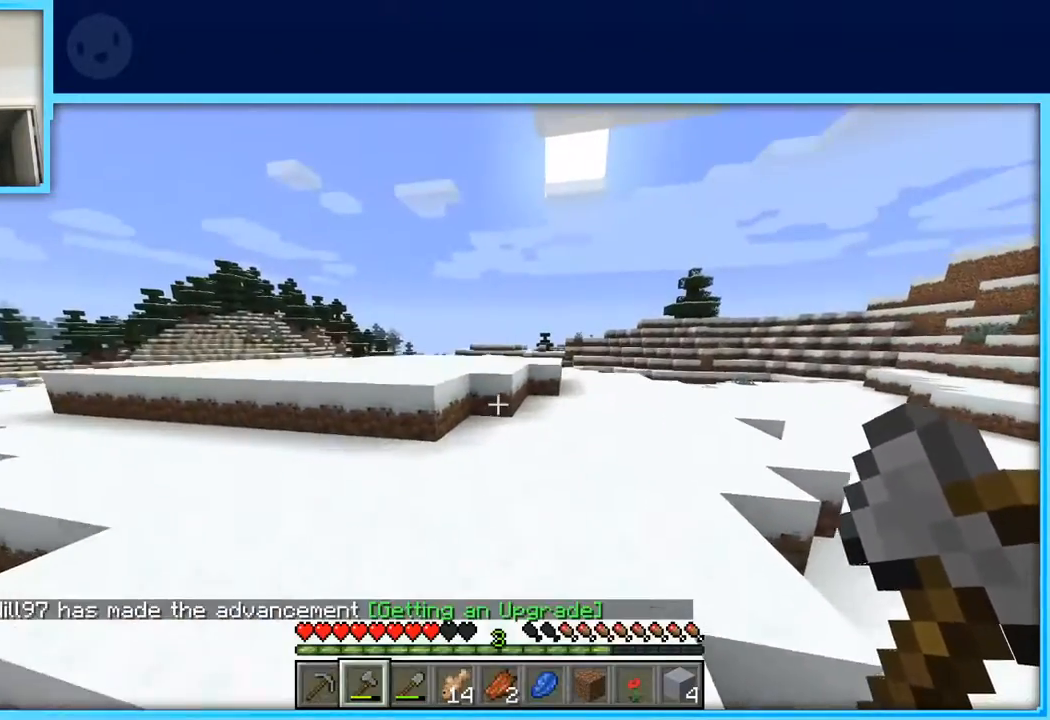
{"keys": ["w"], "events": []}
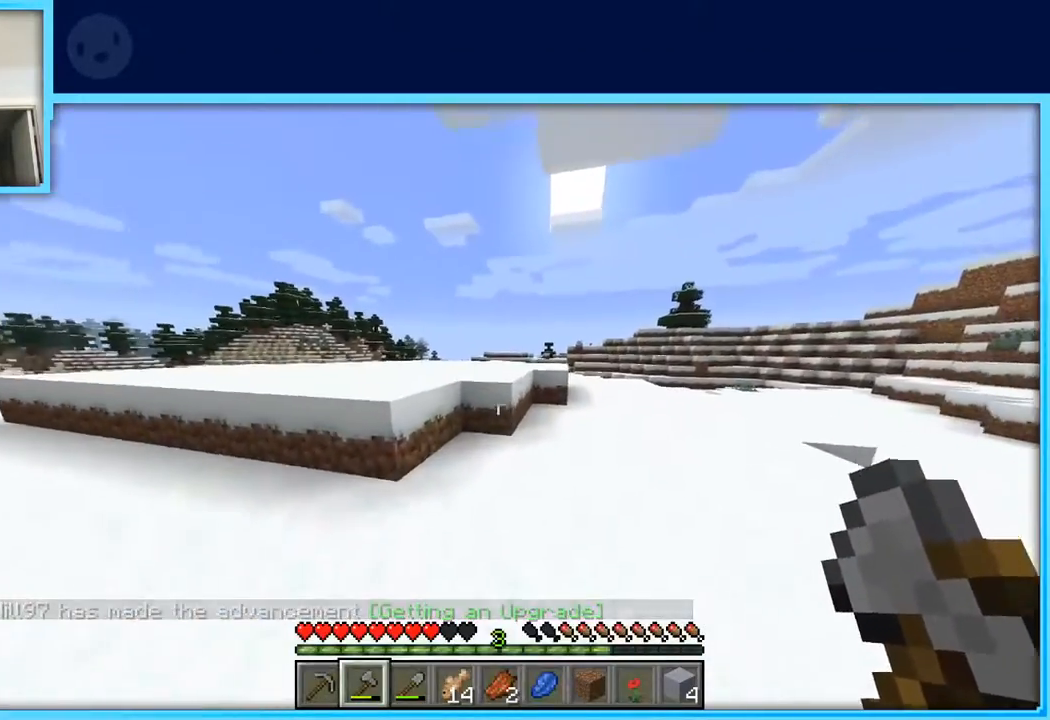
{"keys": ["d", "space", "w"], "events": [[350, "space", "down"], [400, "d", "down"]]}